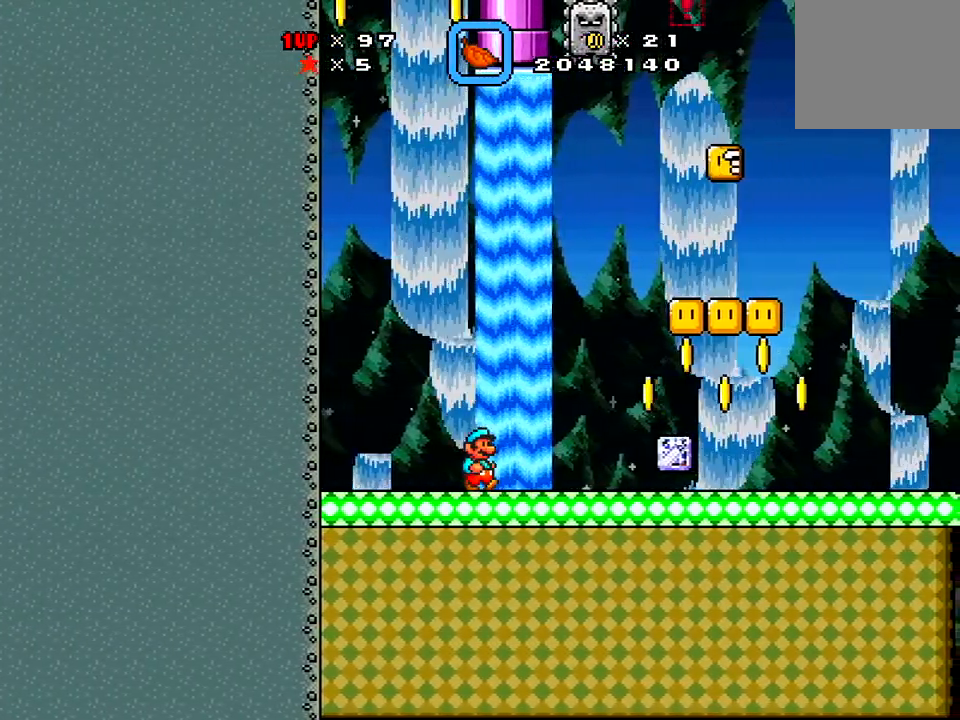
Gameplay with a controller (Xbox layout); each line is a JSON object with the inputs held at the frame after it. "events" lists button and stick changes between this image and that frame as [ms after this image, input, new state], when the widget could be followed in between. Not read: L3 R3 left_stick.
{"buttons": ["X", "DPAD_RIGHT"], "right_stick": "center", "events": []}
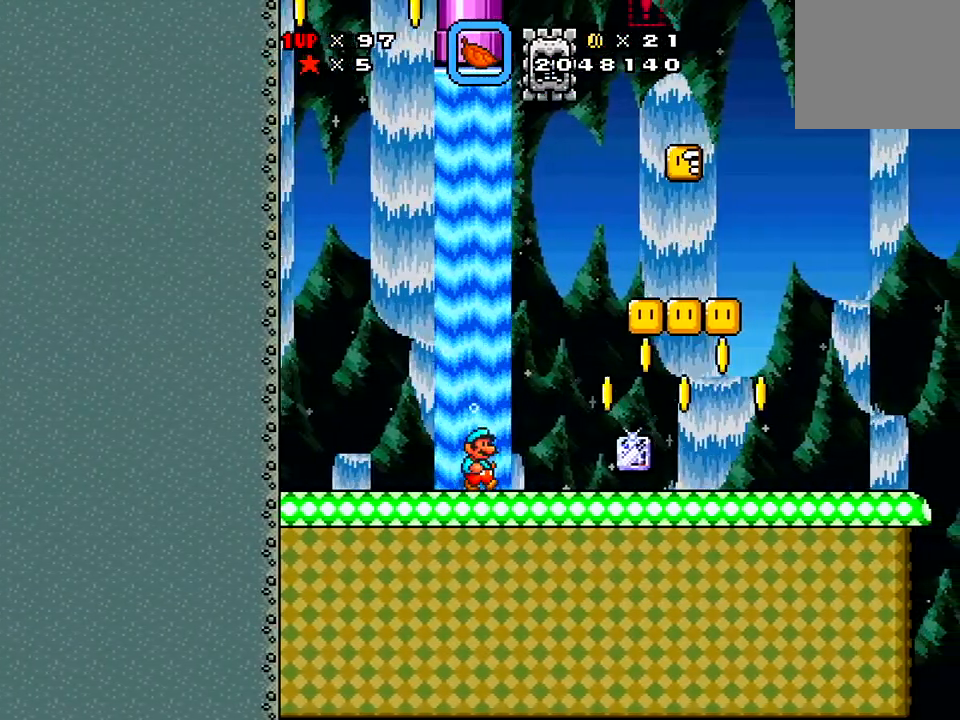
{"buttons": ["X", "DPAD_RIGHT"], "right_stick": "center", "events": []}
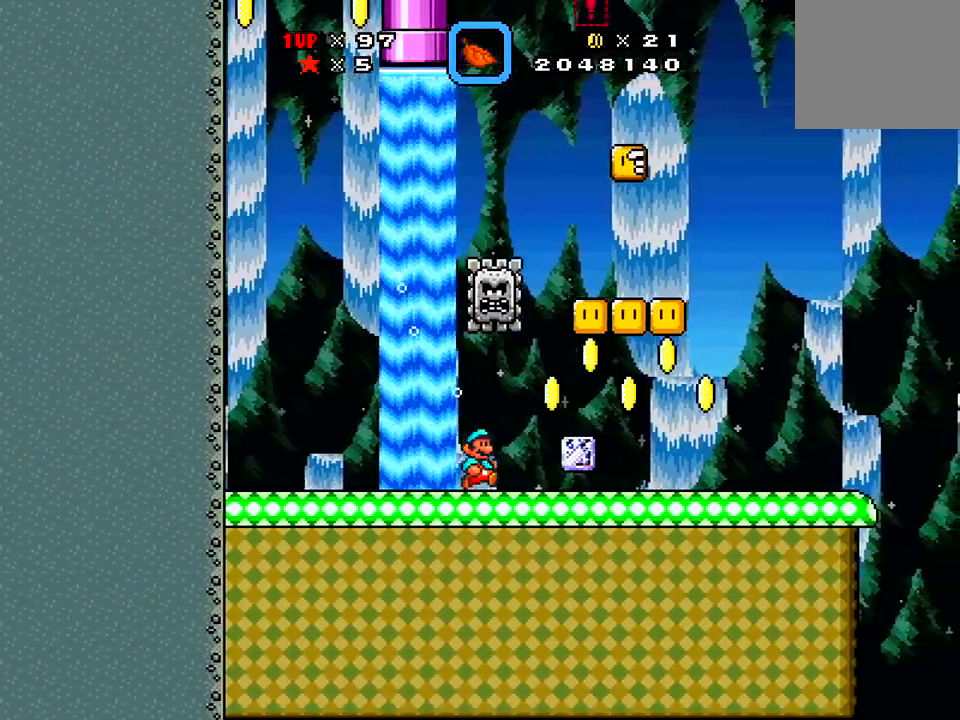
{"buttons": ["X"], "right_stick": "center", "events": [[401, "DPAD_RIGHT", "up"]]}
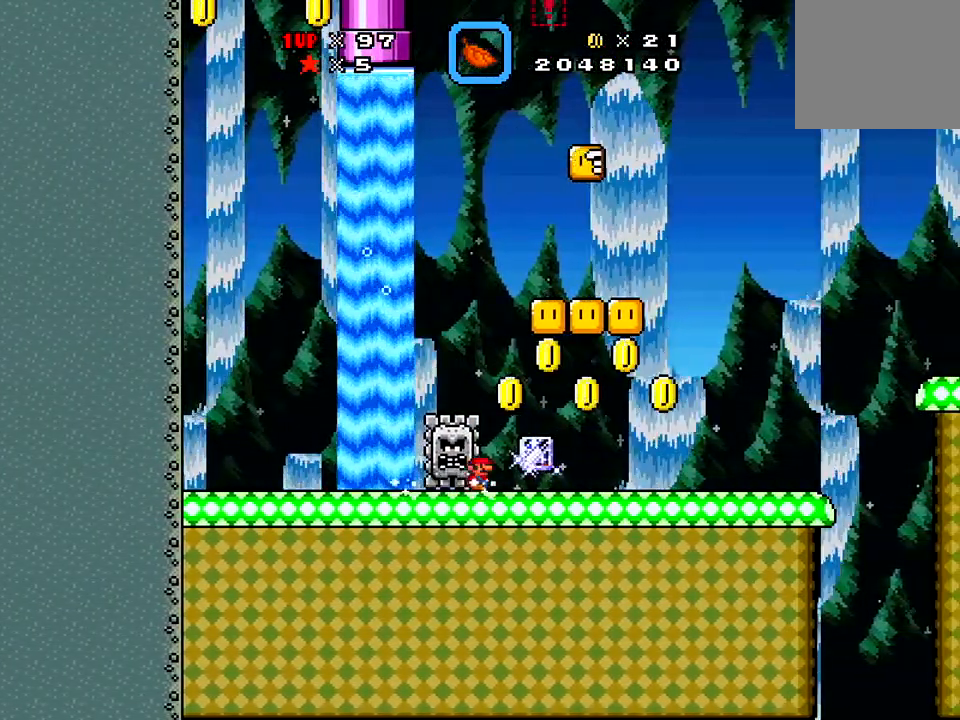
{"buttons": ["X"], "right_stick": "center", "events": [[167, "DPAD_RIGHT", "down"], [417, "DPAD_RIGHT", "up"]]}
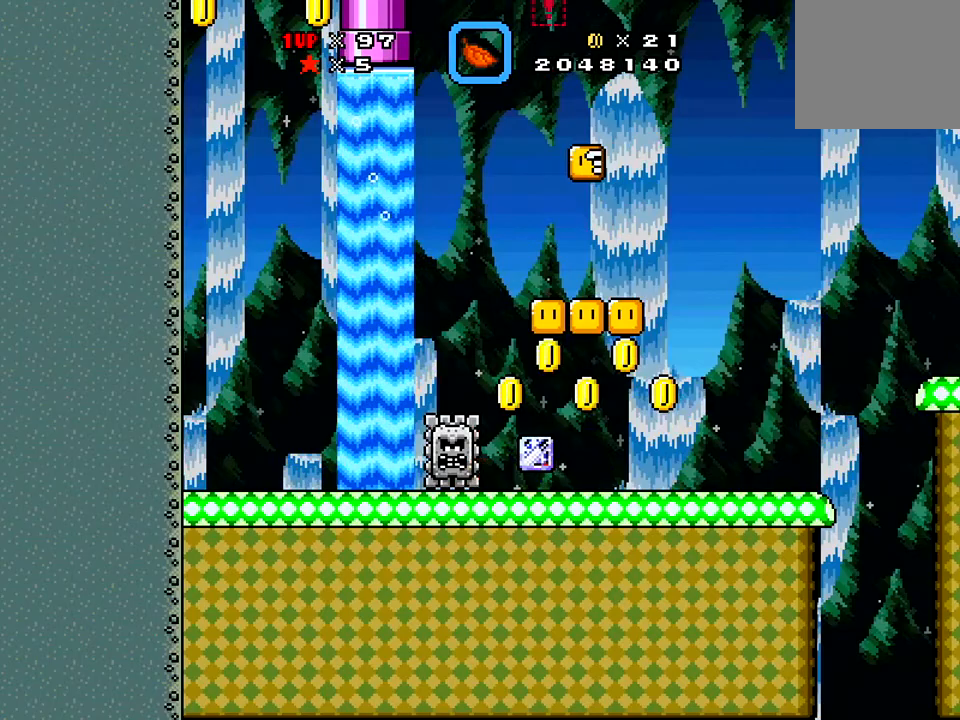
{"buttons": ["X", "DPAD_LEFT"], "right_stick": "center", "events": [[367, "DPAD_LEFT", "down"]]}
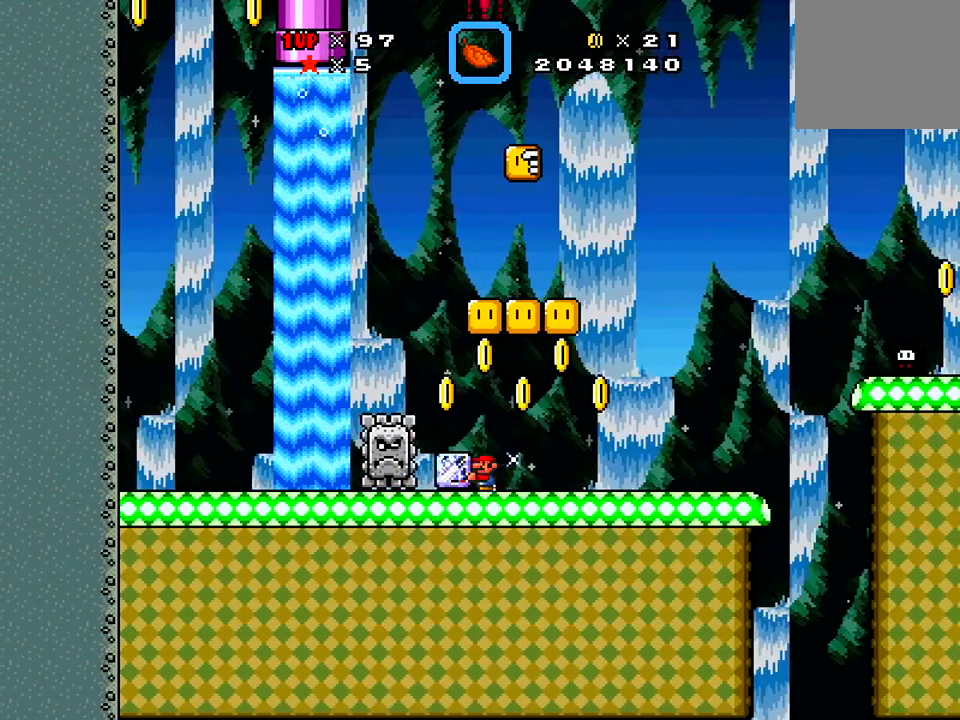
{"buttons": ["X"], "right_stick": "center", "events": [[66, "A", "down"], [83, "X", "up"], [117, "A", "up"], [200, "DPAD_LEFT", "up"], [383, "X", "down"]]}
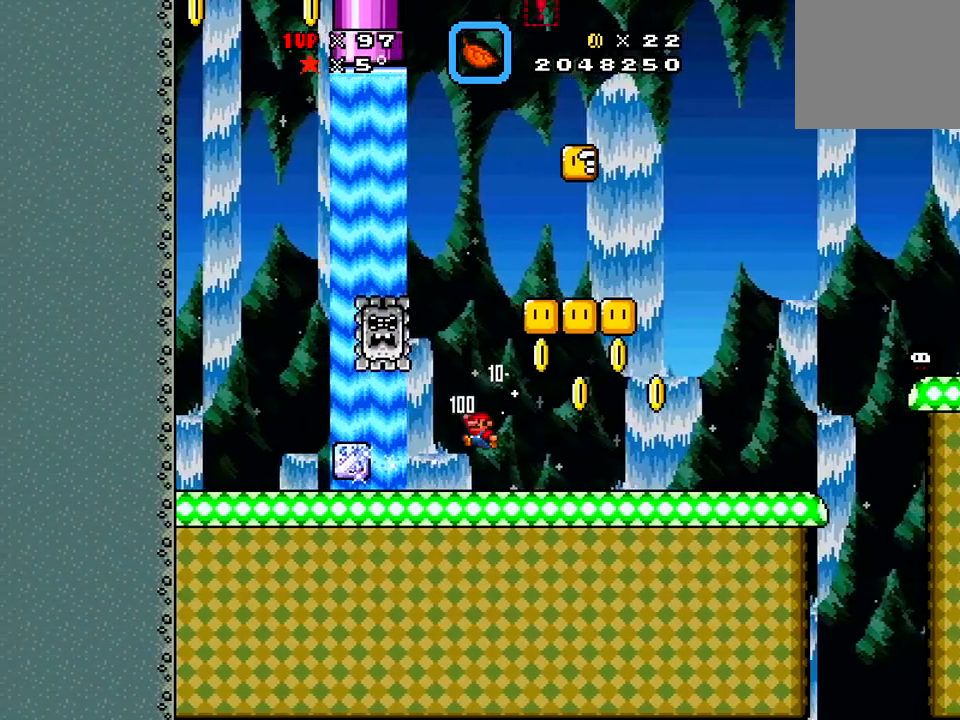
{"buttons": ["X"], "right_stick": "center", "events": [[117, "DPAD_RIGHT", "down"], [234, "DPAD_RIGHT", "up"]]}
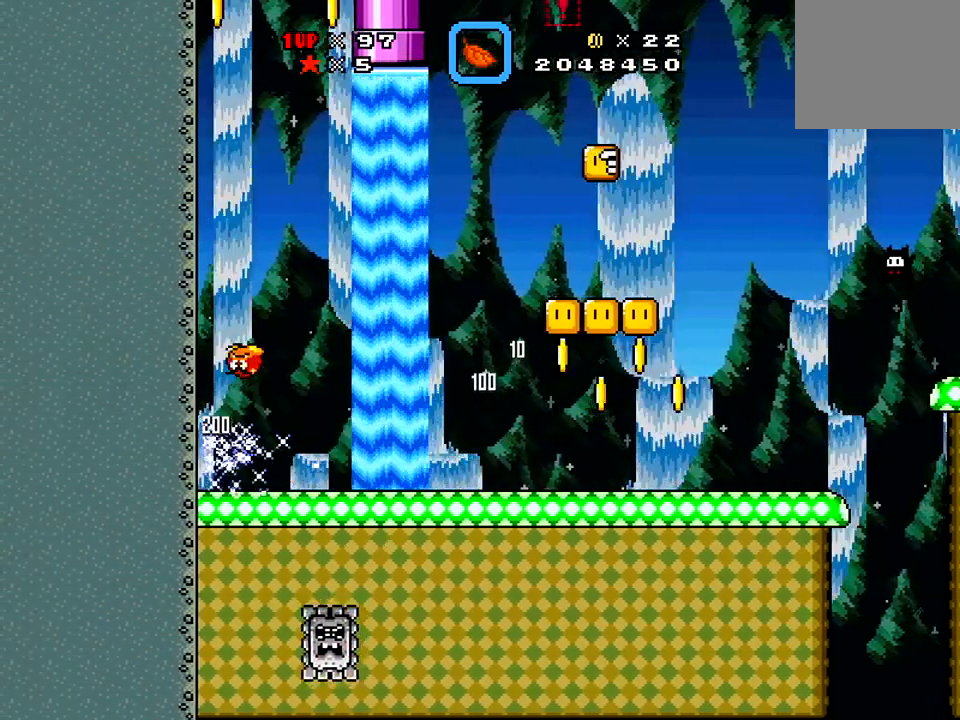
{"buttons": ["X"], "right_stick": "center", "events": [[16, "SELECT", "down"], [100, "SELECT", "up"]]}
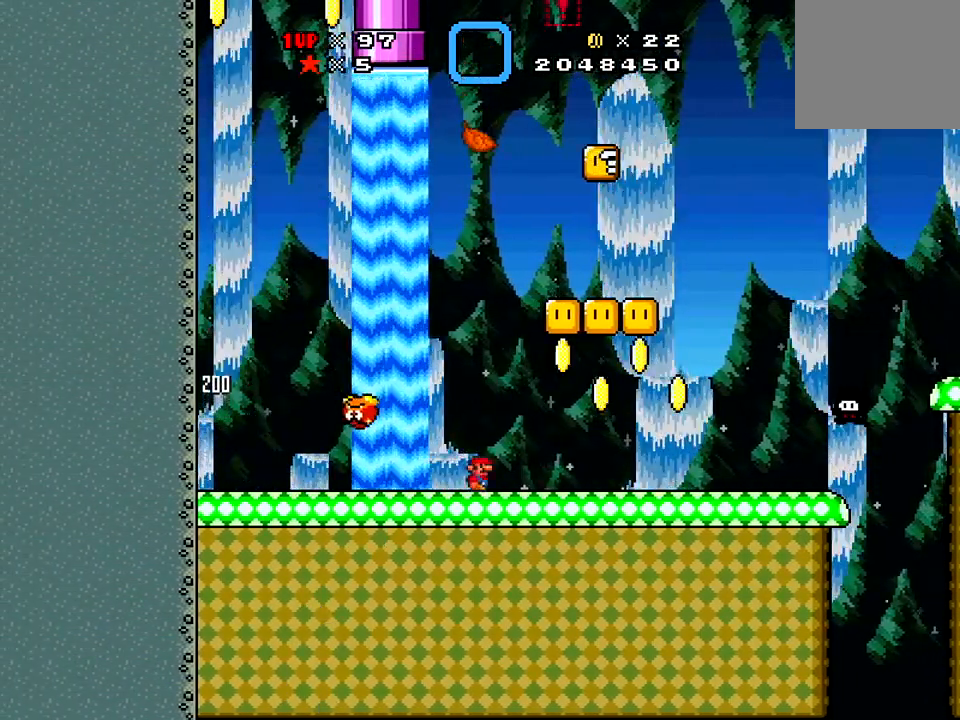
{"buttons": ["A", "X"], "right_stick": "center", "events": [[234, "A", "down"]]}
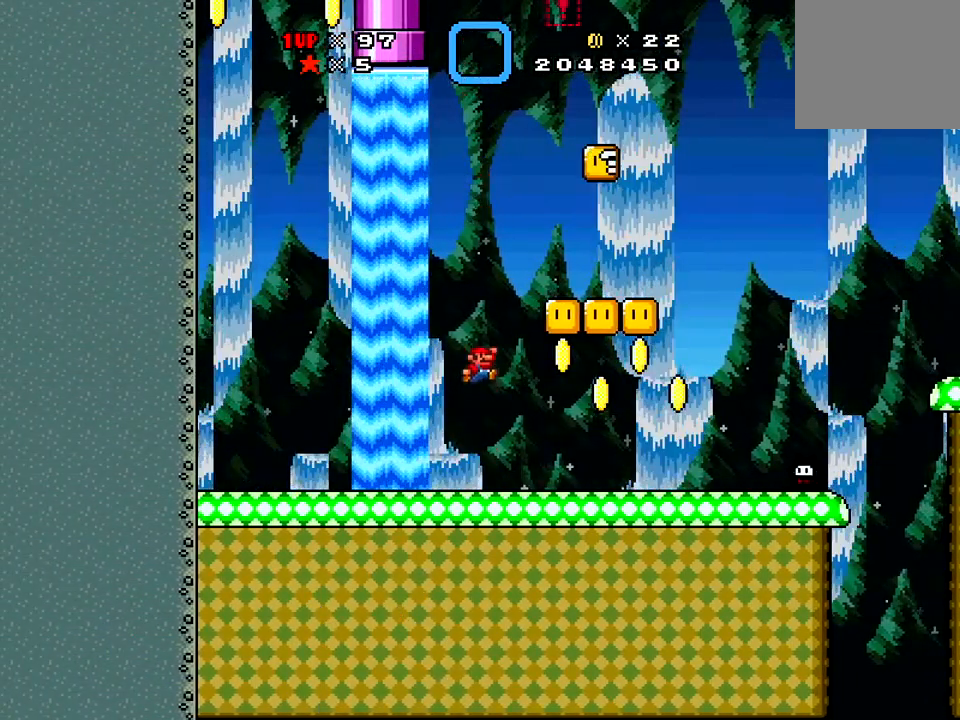
{"buttons": ["X"], "right_stick": "center", "events": [[484, "A", "up"]]}